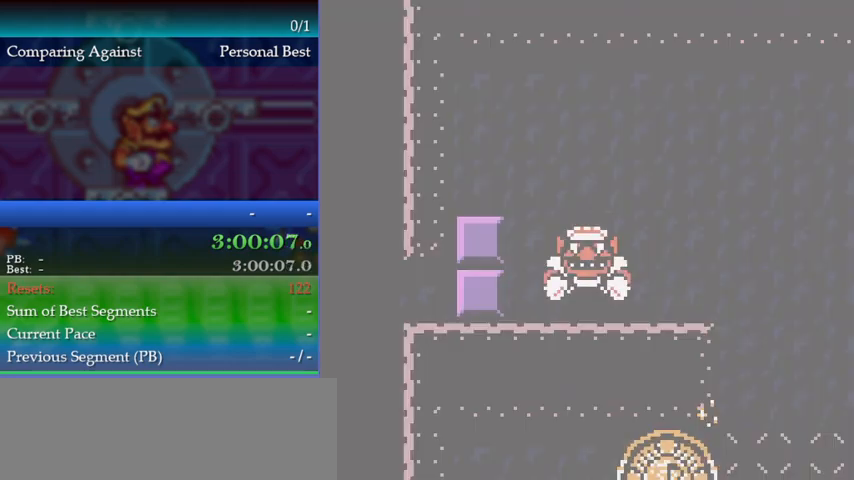
Gameplay with a controller (Nintendo layout); each line is a JSON object with the inputs held at the frame after it. "events" lists button and stick changes between this image and that frame as [ms after this image, input, new state], when the widget could be followed in between. Not read: L3 R3.
{"buttons": ["DPAD_UP"], "events": [[33, "DPAD_UP", "down"], [100, "DPAD_UP", "up"], [167, "DPAD_UP", "down"], [267, "DPAD_UP", "up"], [333, "DPAD_UP", "down"], [433, "DPAD_UP", "up"], [500, "DPAD_UP", "down"]]}
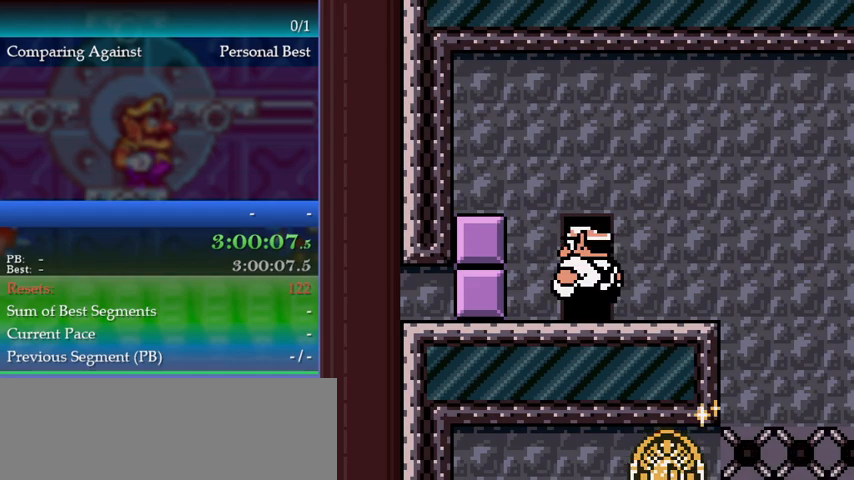
{"buttons": ["DPAD_RIGHT"], "events": [[67, "DPAD_UP", "up"], [133, "DPAD_UP", "down"], [233, "DPAD_UP", "up"], [333, "DPAD_RIGHT", "down"]]}
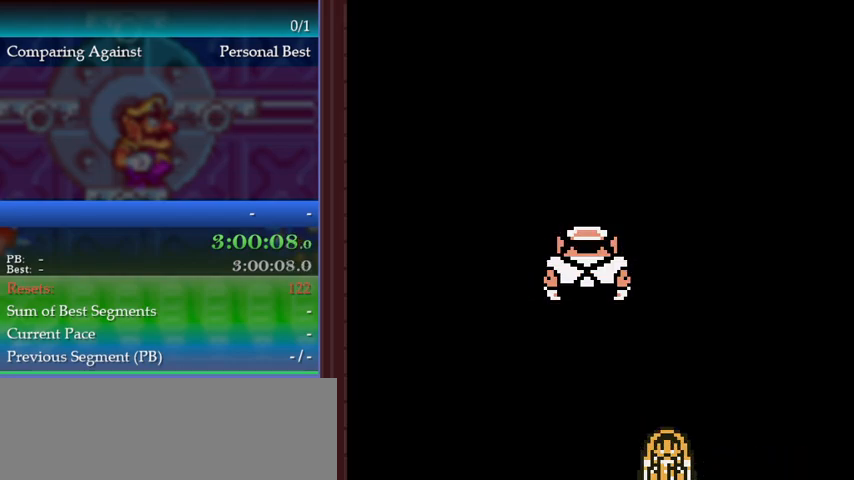
{"buttons": [], "events": [[33, "DPAD_RIGHT", "up"]]}
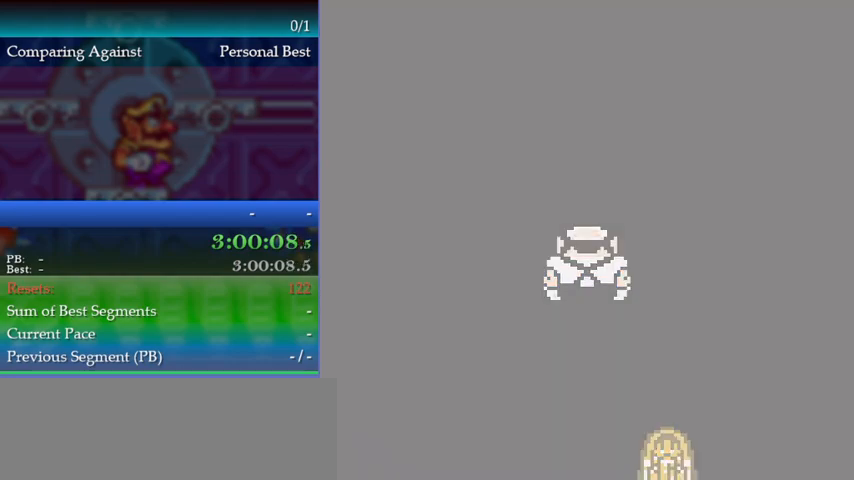
{"buttons": [], "events": []}
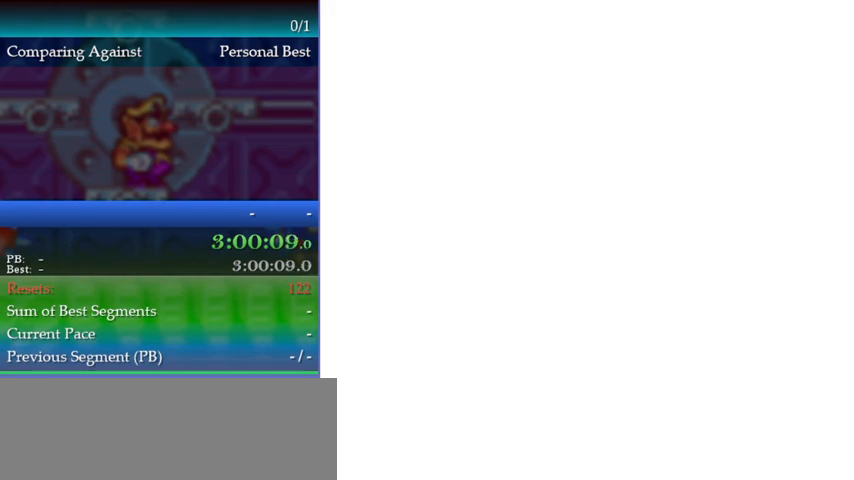
{"buttons": [], "events": []}
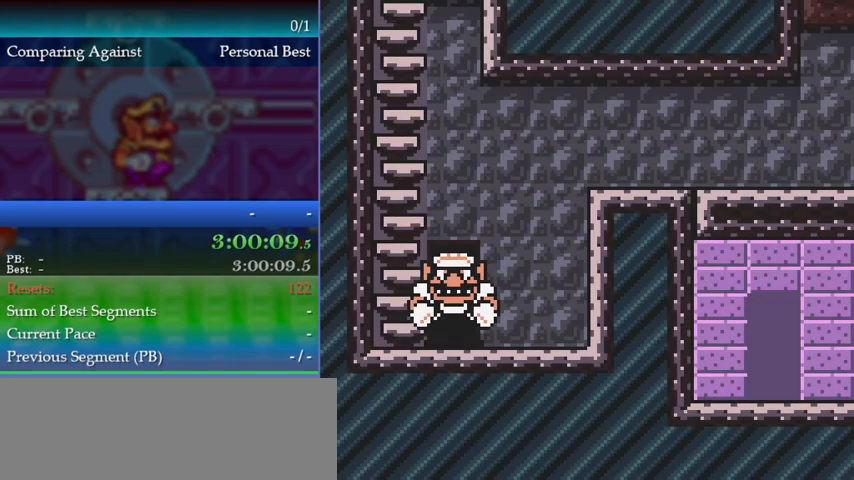
{"buttons": ["A"], "events": [[333, "A", "down"]]}
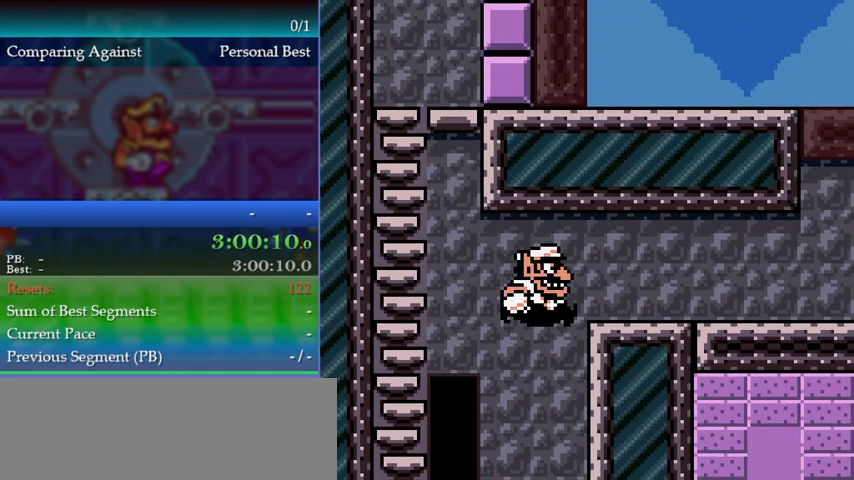
{"buttons": ["DPAD_RIGHT"], "events": [[133, "A", "up"], [367, "DPAD_RIGHT", "down"]]}
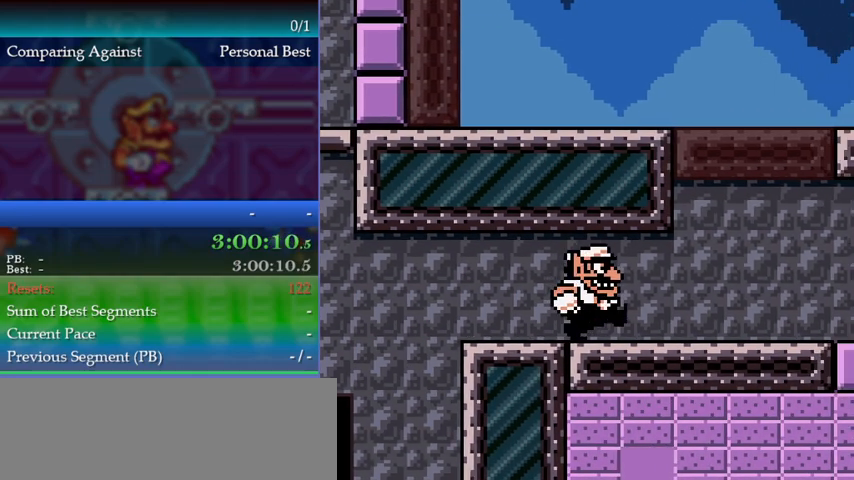
{"buttons": ["DPAD_RIGHT"], "events": []}
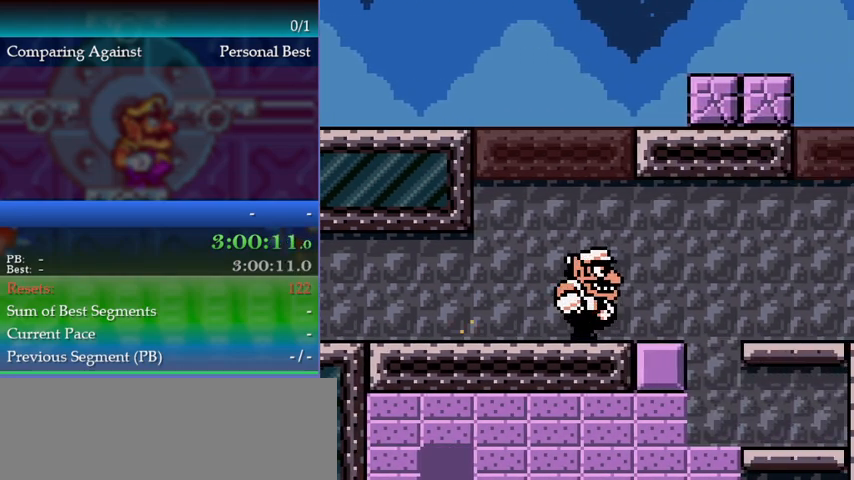
{"buttons": ["DPAD_RIGHT"], "events": [[300, "A", "down"], [433, "A", "up"]]}
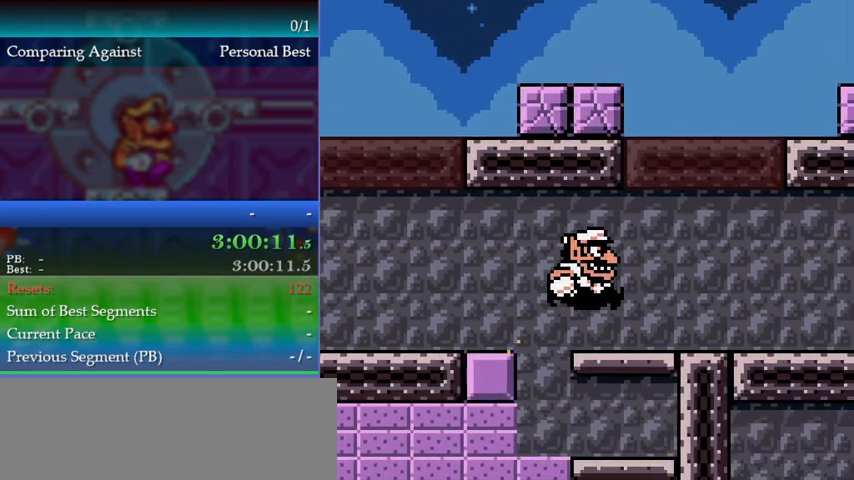
{"buttons": ["DPAD_RIGHT"], "events": []}
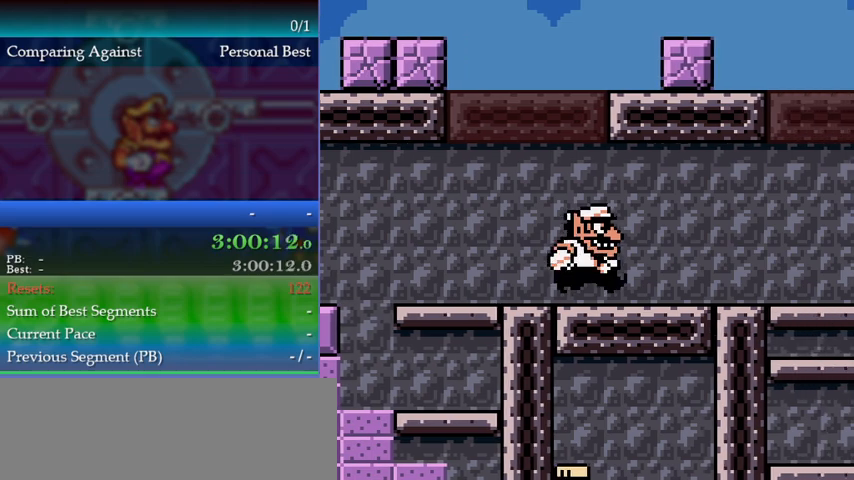
{"buttons": ["DPAD_RIGHT"], "events": []}
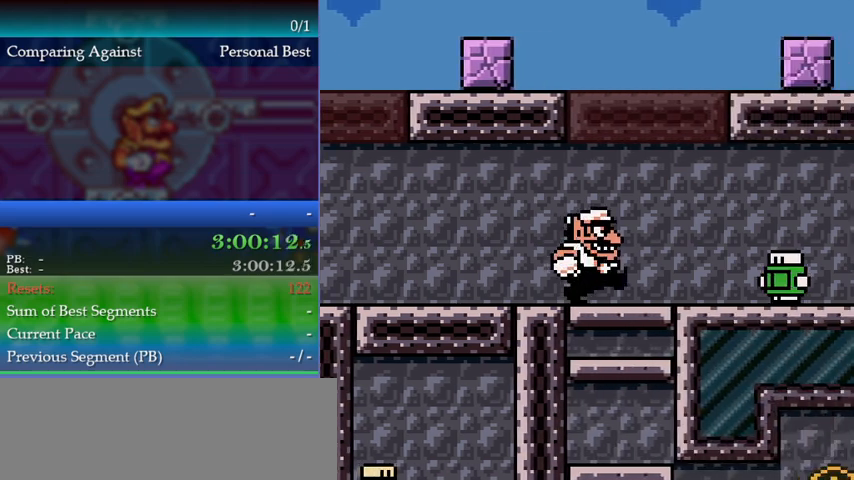
{"buttons": ["DPAD_RIGHT"], "events": [[267, "A", "down"], [467, "A", "up"]]}
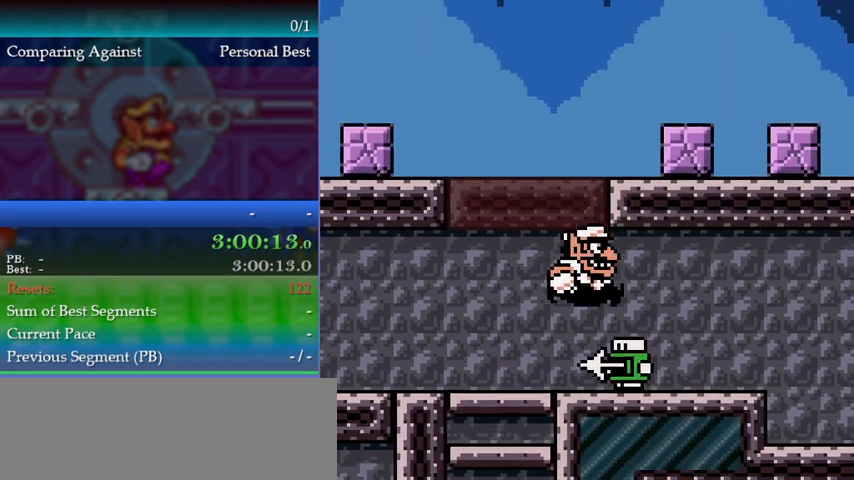
{"buttons": ["DPAD_RIGHT"], "events": []}
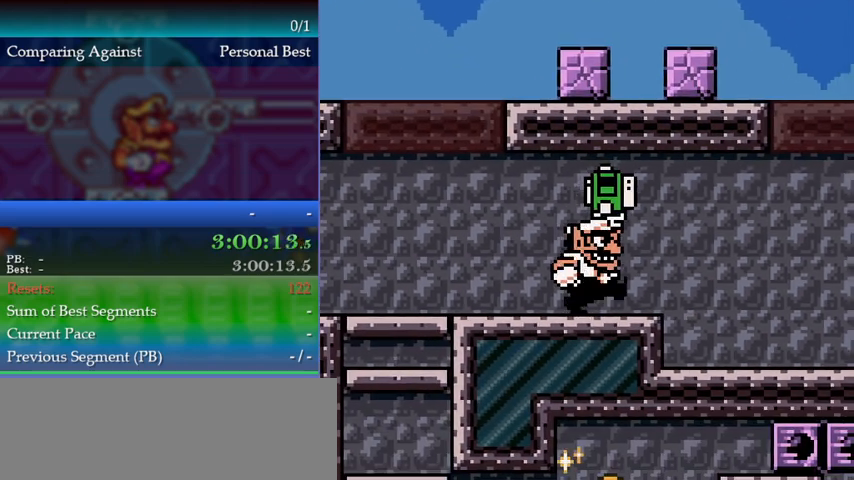
{"buttons": ["DPAD_RIGHT"], "events": []}
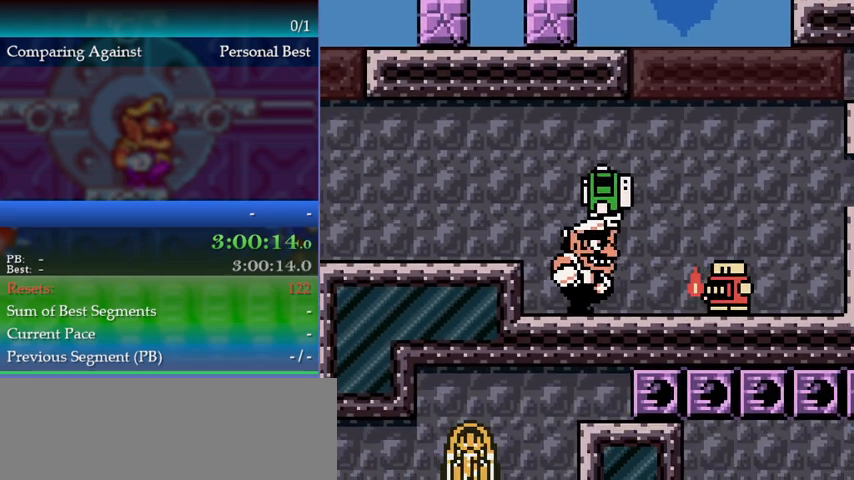
{"buttons": [], "events": [[67, "A", "down"], [300, "A", "up"], [300, "DPAD_RIGHT", "up"]]}
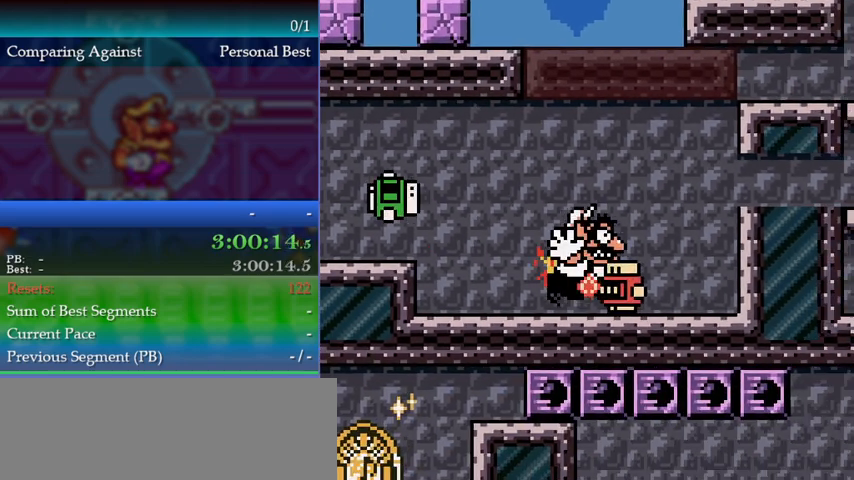
{"buttons": [], "events": [[233, "DPAD_RIGHT", "down"], [267, "DPAD_RIGHT", "up"]]}
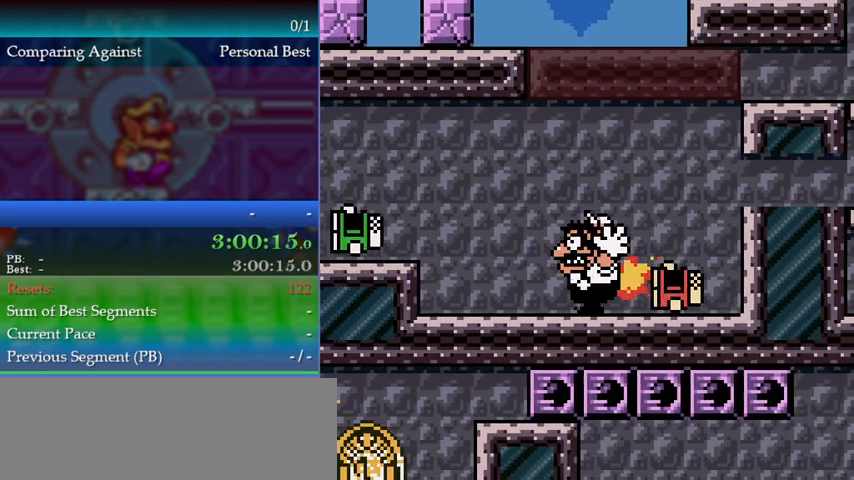
{"buttons": [], "events": []}
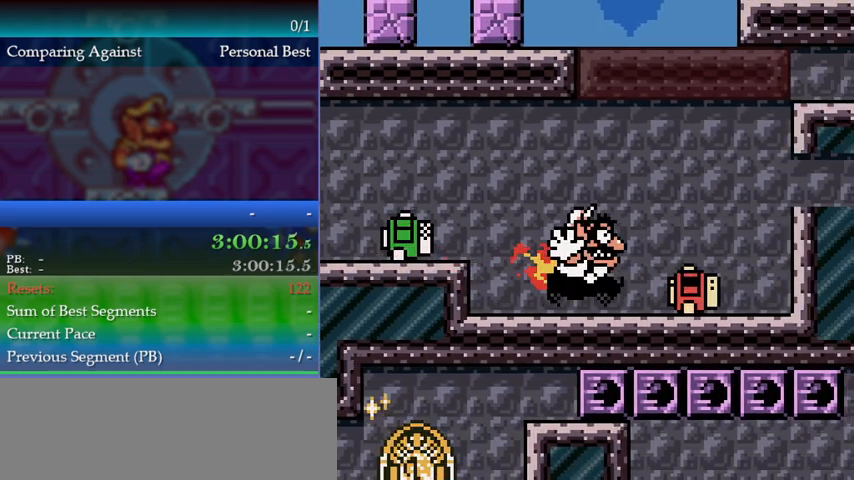
{"buttons": [], "events": []}
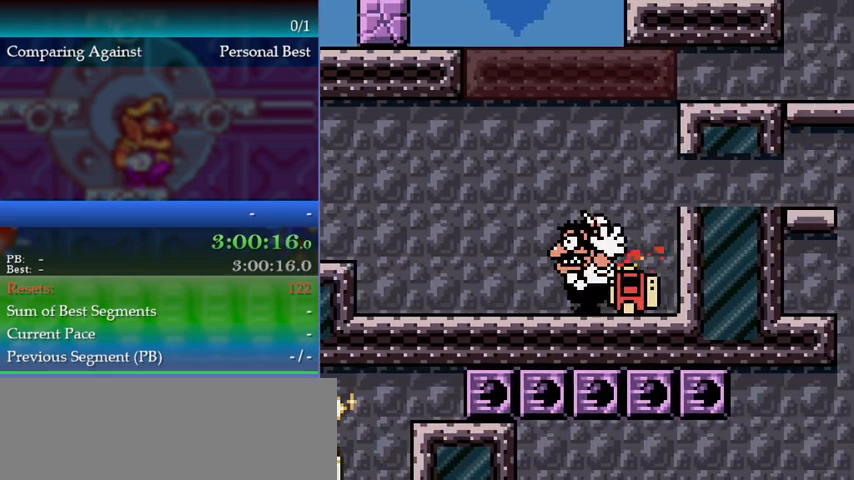
{"buttons": [], "events": []}
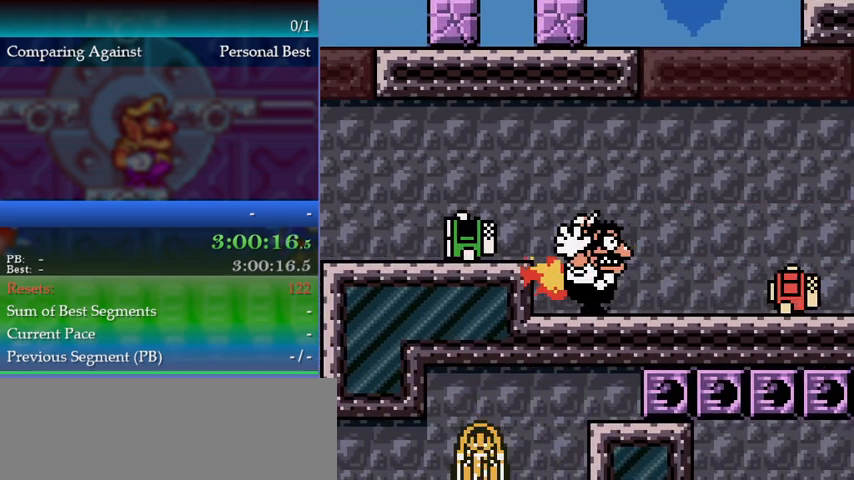
{"buttons": [], "events": []}
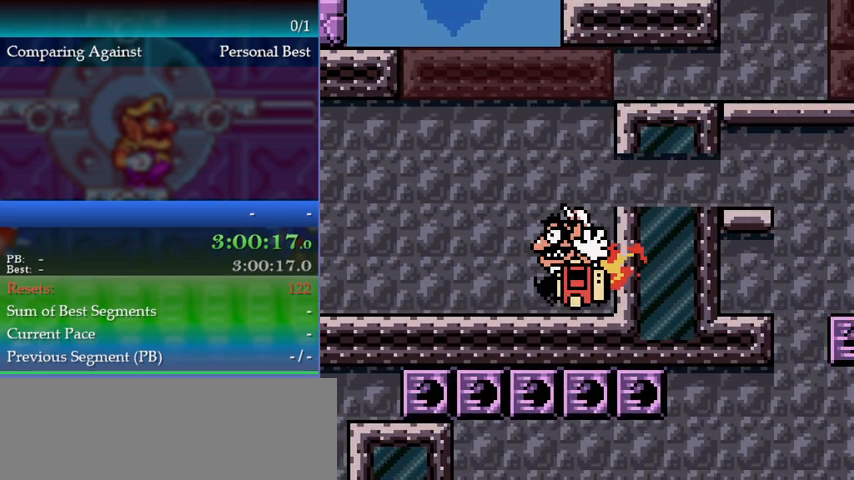
{"buttons": [], "events": []}
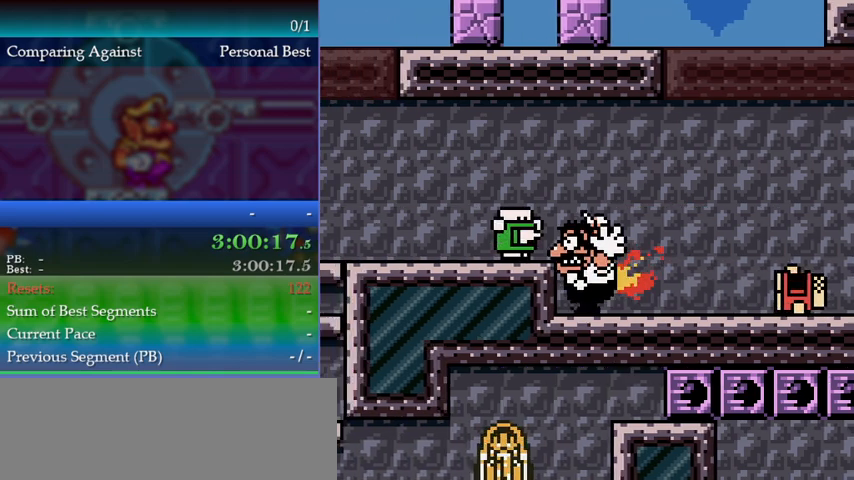
{"buttons": [], "events": []}
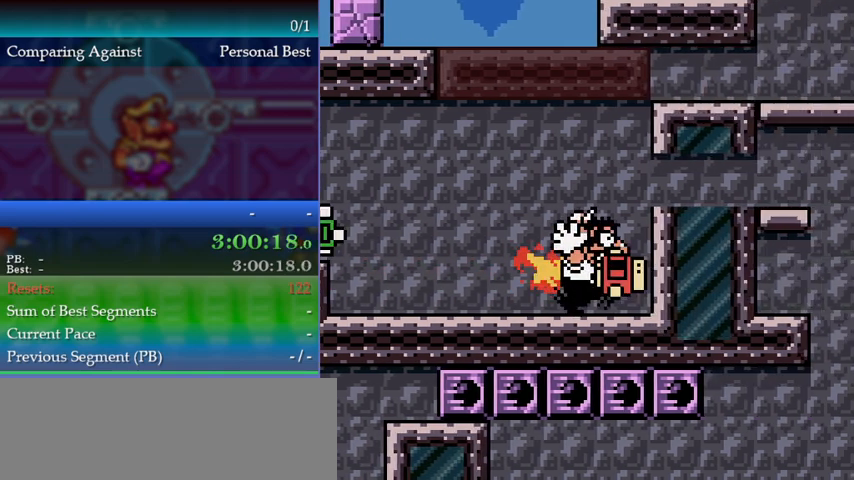
{"buttons": [], "events": []}
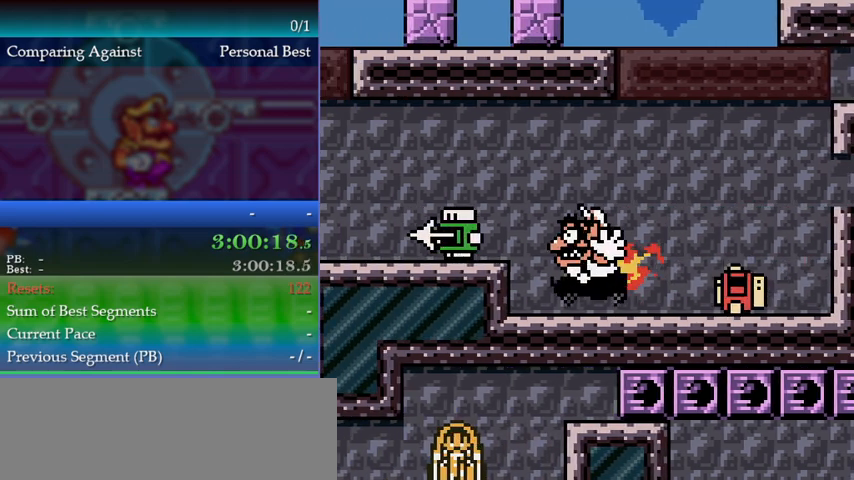
{"buttons": [], "events": []}
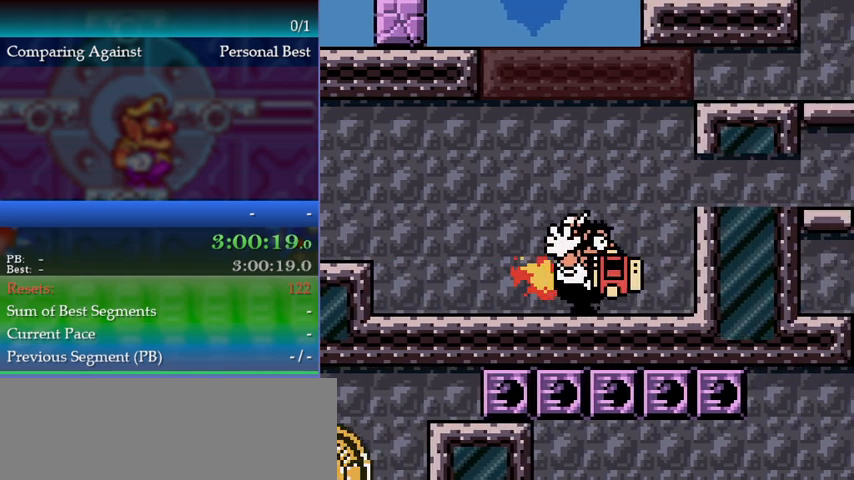
{"buttons": [], "events": []}
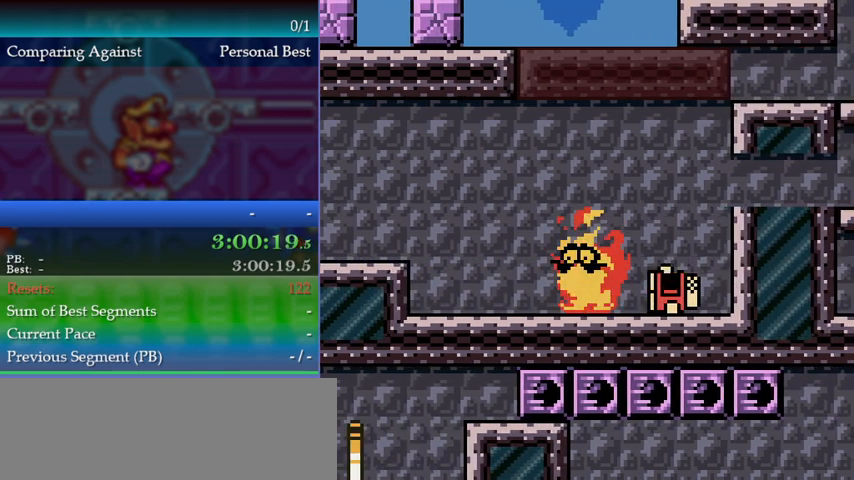
{"buttons": [], "events": []}
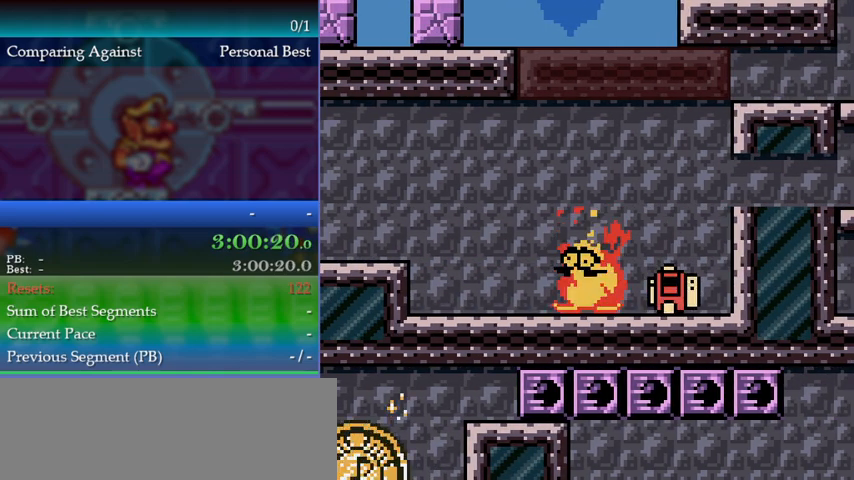
{"buttons": [], "events": [[267, "DPAD_RIGHT", "down"], [433, "DPAD_RIGHT", "up"]]}
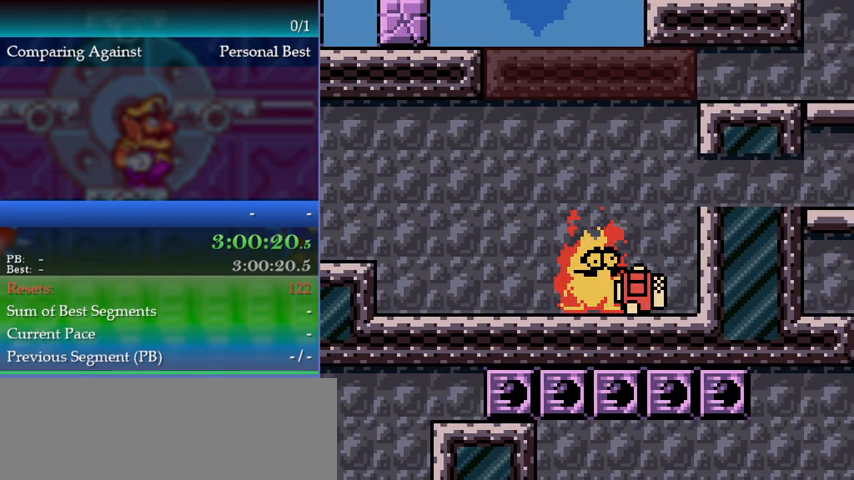
{"buttons": [], "events": [[433, "DPAD_RIGHT", "down"], [467, "DPAD_RIGHT", "up"]]}
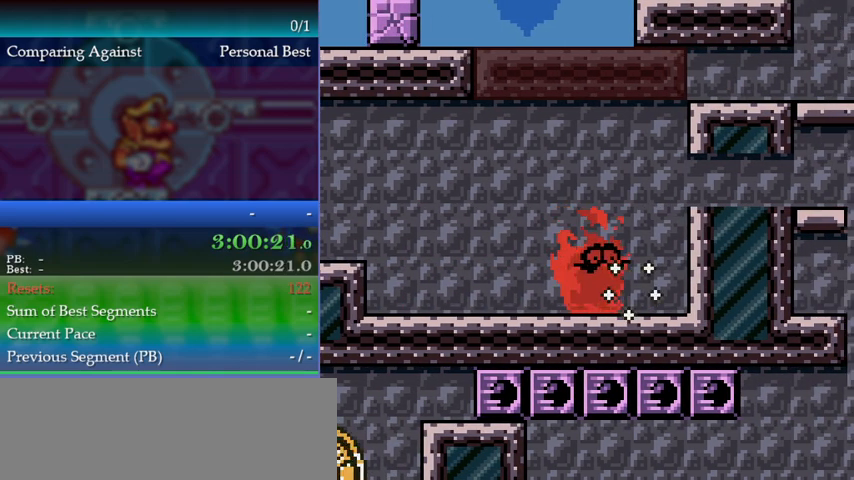
{"buttons": [], "events": []}
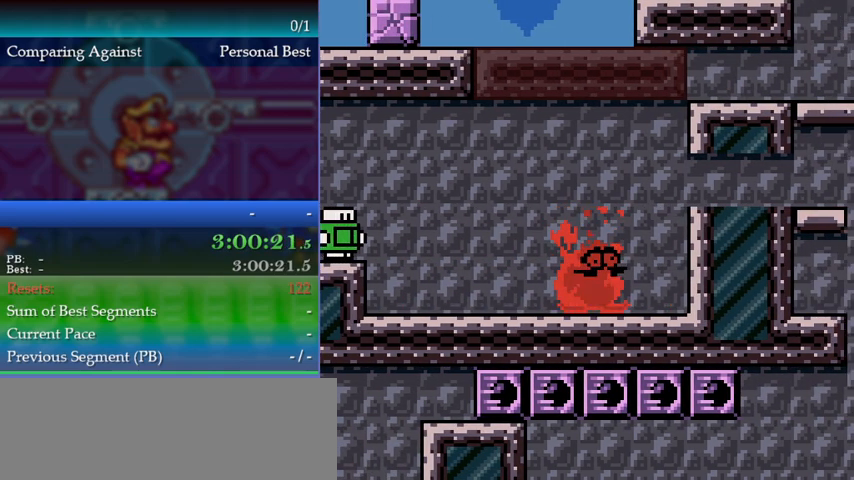
{"buttons": [], "events": []}